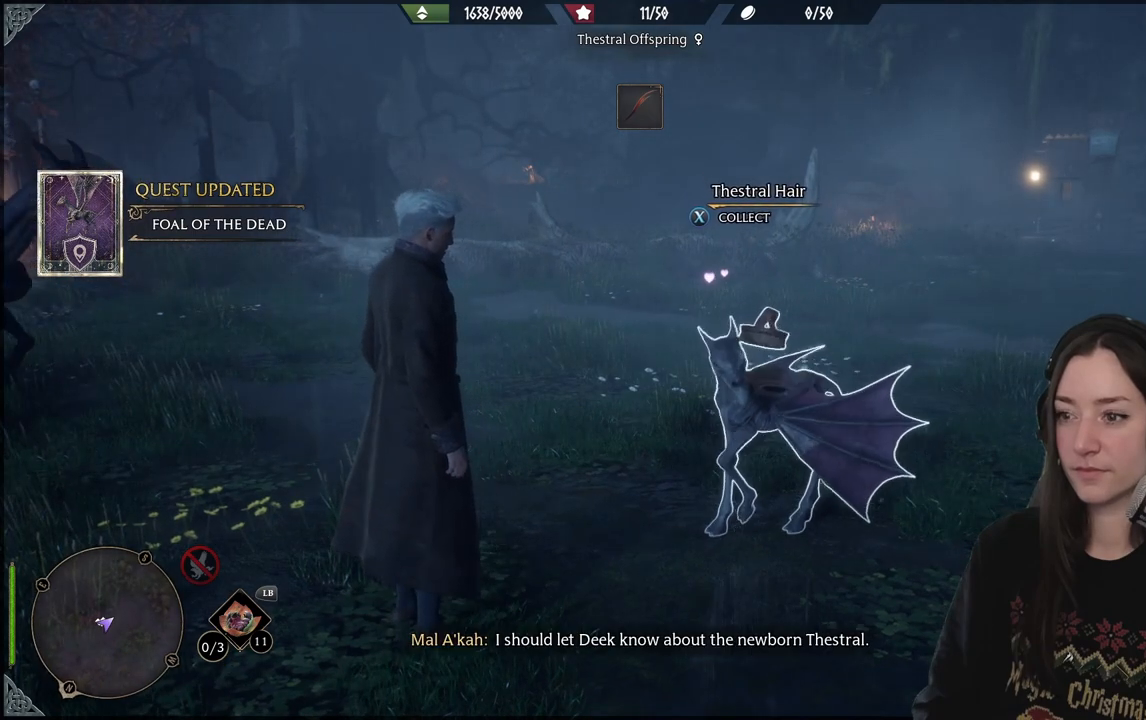
Gameplay with a controller (Xbox layout); each line is a JSON object with the inputs held at the frame after it. "events" lists button and stick changes between this image and that frame as [ms after this image, input, new state], when the widget could be followed in between.
{"buttons": [], "left_stick": "center", "right_stick": "center", "events": []}
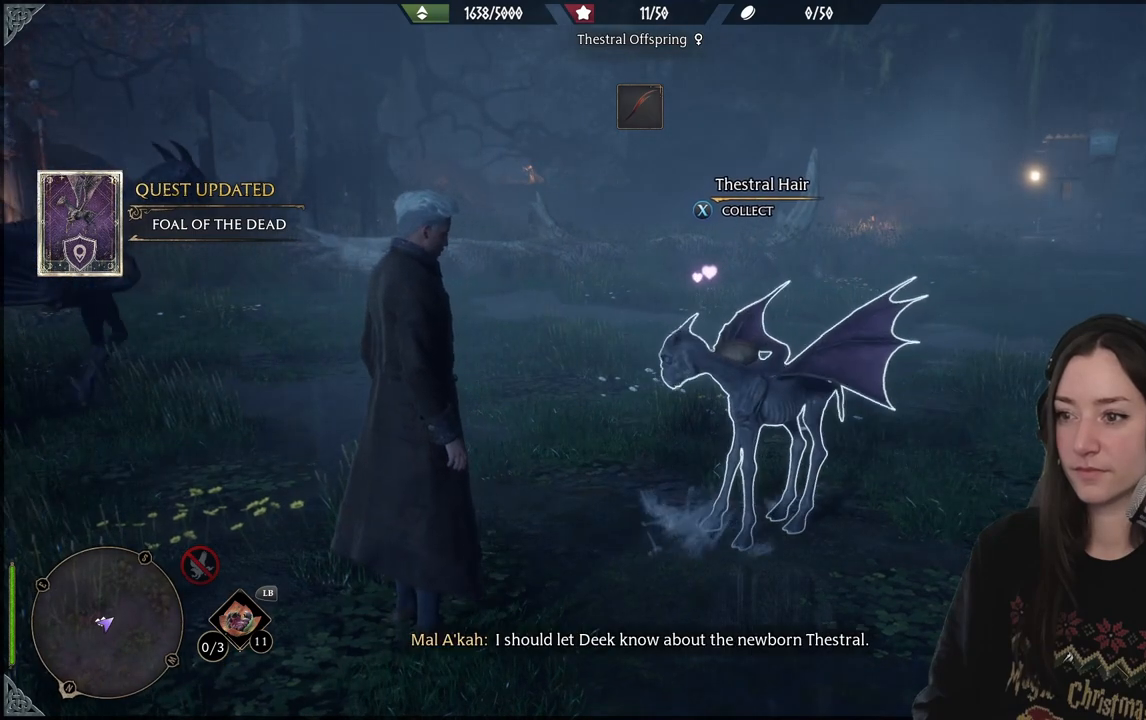
{"buttons": [], "left_stick": "center", "right_stick": "right", "events": [[500, "right_stick", "right"]]}
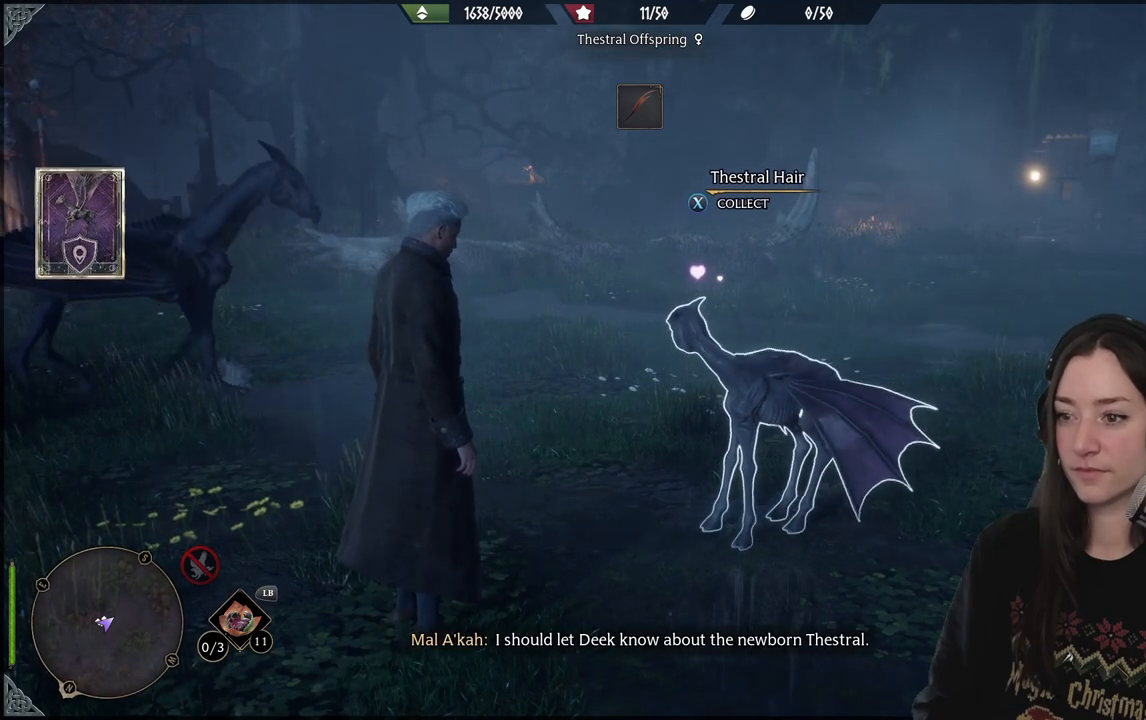
{"buttons": [], "left_stick": "center", "right_stick": "center", "events": [[150, "right_stick", "center"], [267, "X", "down"], [400, "X", "up"]]}
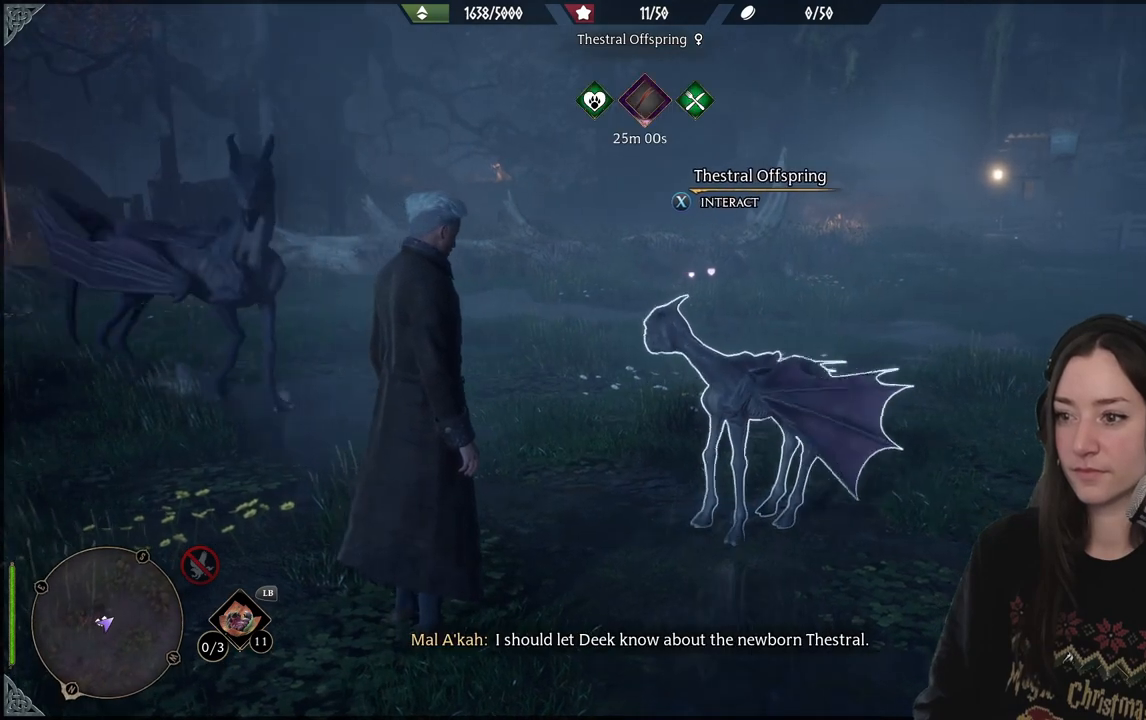
{"buttons": [], "left_stick": "center", "right_stick": "center", "events": []}
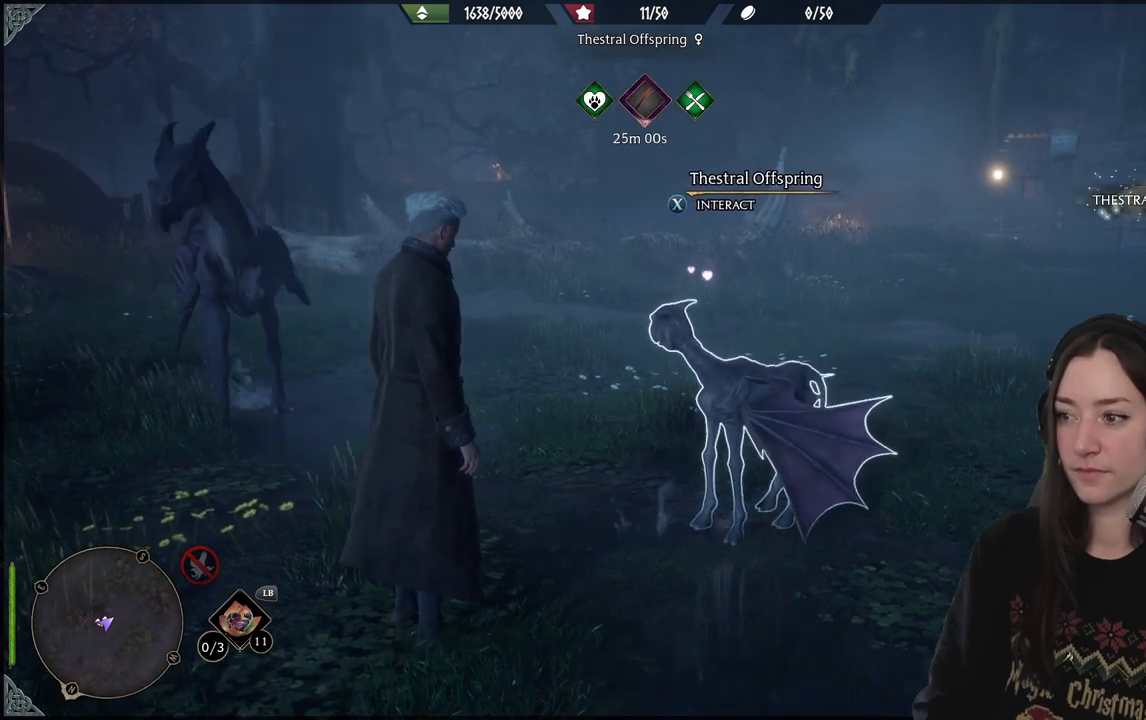
{"buttons": [], "left_stick": "center", "right_stick": "left", "events": [[400, "right_stick", "left"]]}
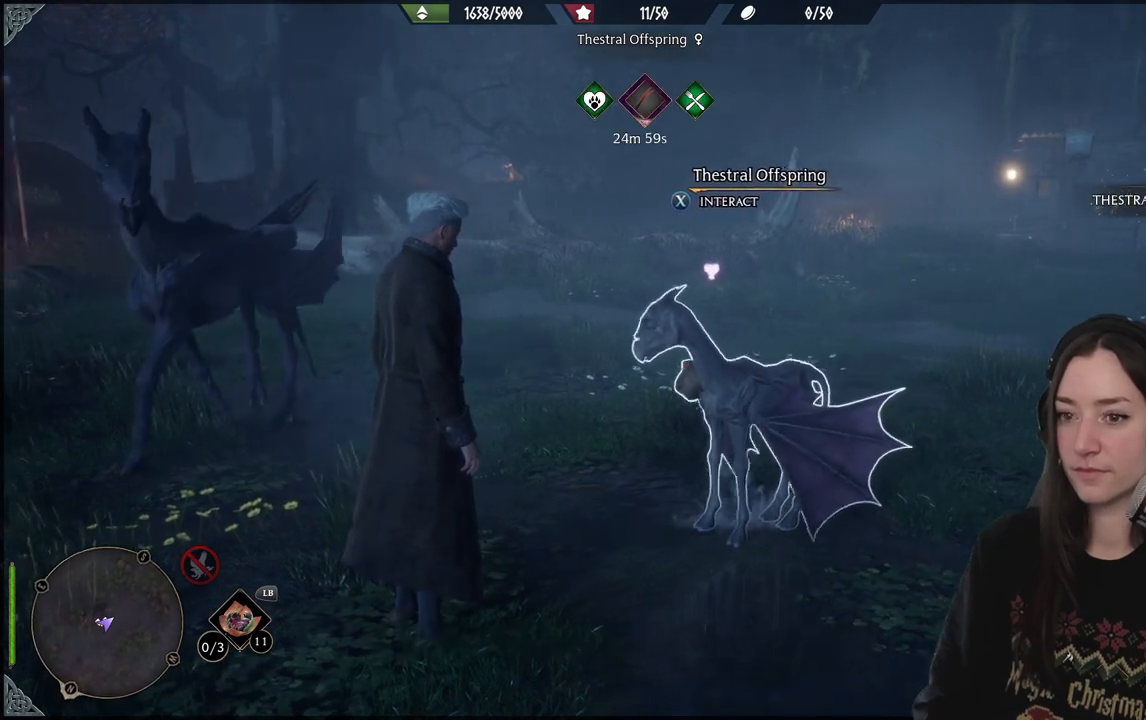
{"buttons": [], "left_stick": "up-left", "right_stick": "up-left", "events": [[200, "left_stick", "left"], [383, "left_stick", "up-left"], [500, "right_stick", "up-left"]]}
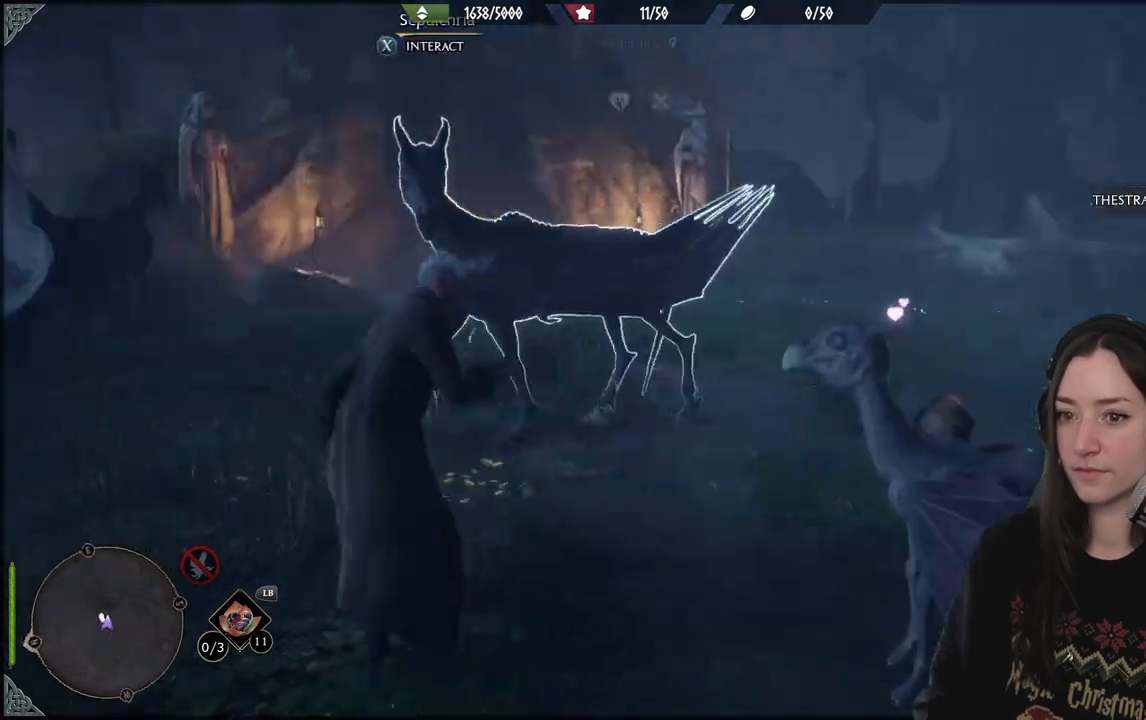
{"buttons": [], "left_stick": "center", "right_stick": "center", "events": [[83, "left_stick", "center"], [150, "right_stick", "center"]]}
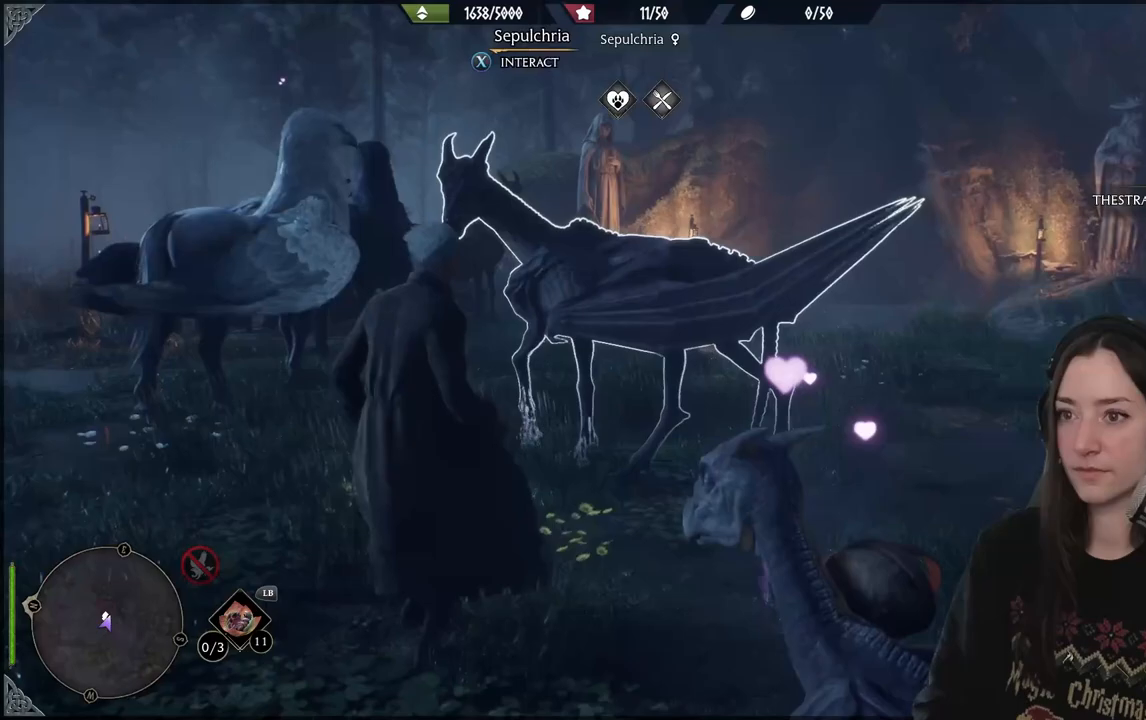
{"buttons": [], "left_stick": "center", "right_stick": "center", "events": [[50, "right_stick", "left"], [167, "right_stick", "up-left"], [483, "right_stick", "center"]]}
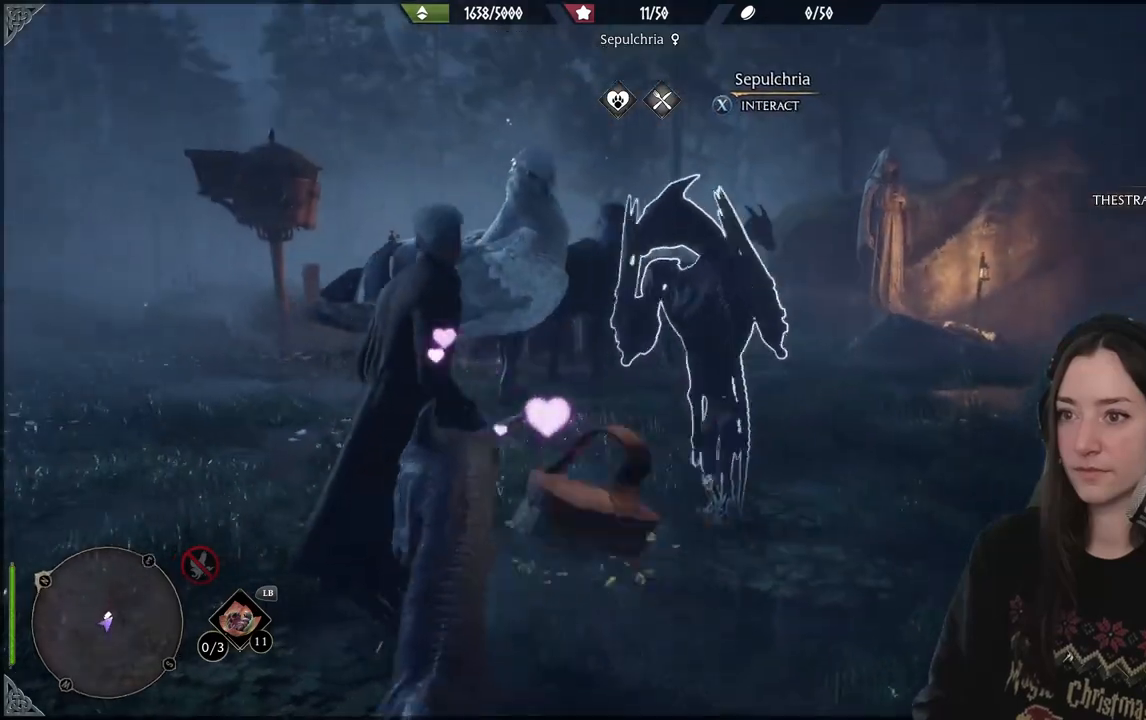
{"buttons": [], "left_stick": "up", "right_stick": "down-left", "events": [[300, "left_stick", "up"], [367, "right_stick", "down-left"]]}
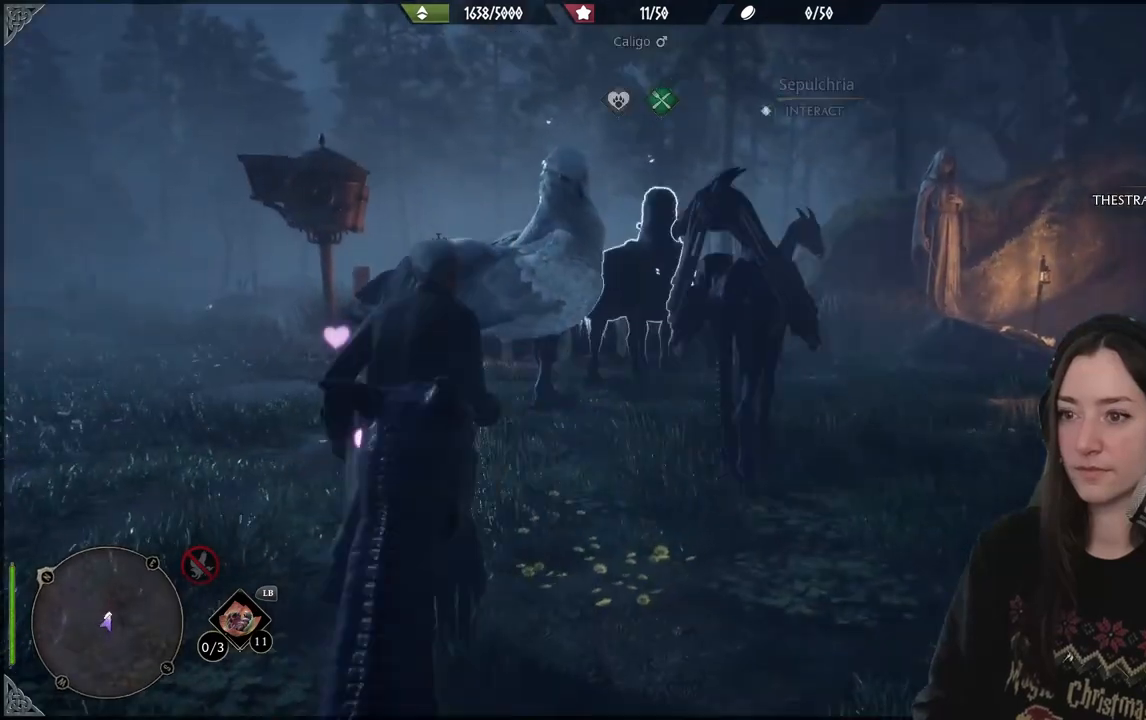
{"buttons": [], "left_stick": "up", "right_stick": "left", "events": [[100, "right_stick", "center"], [500, "right_stick", "left"]]}
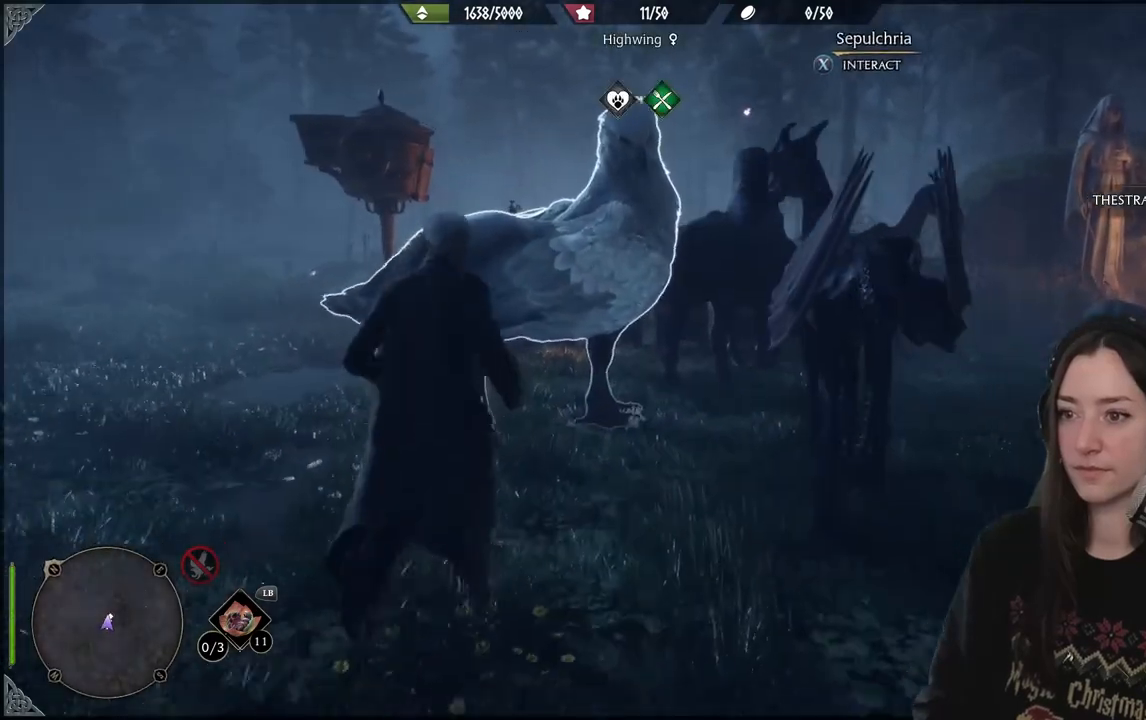
{"buttons": [], "left_stick": "center", "right_stick": "center", "events": [[67, "right_stick", "up-left"], [83, "left_stick", "center"], [250, "right_stick", "center"]]}
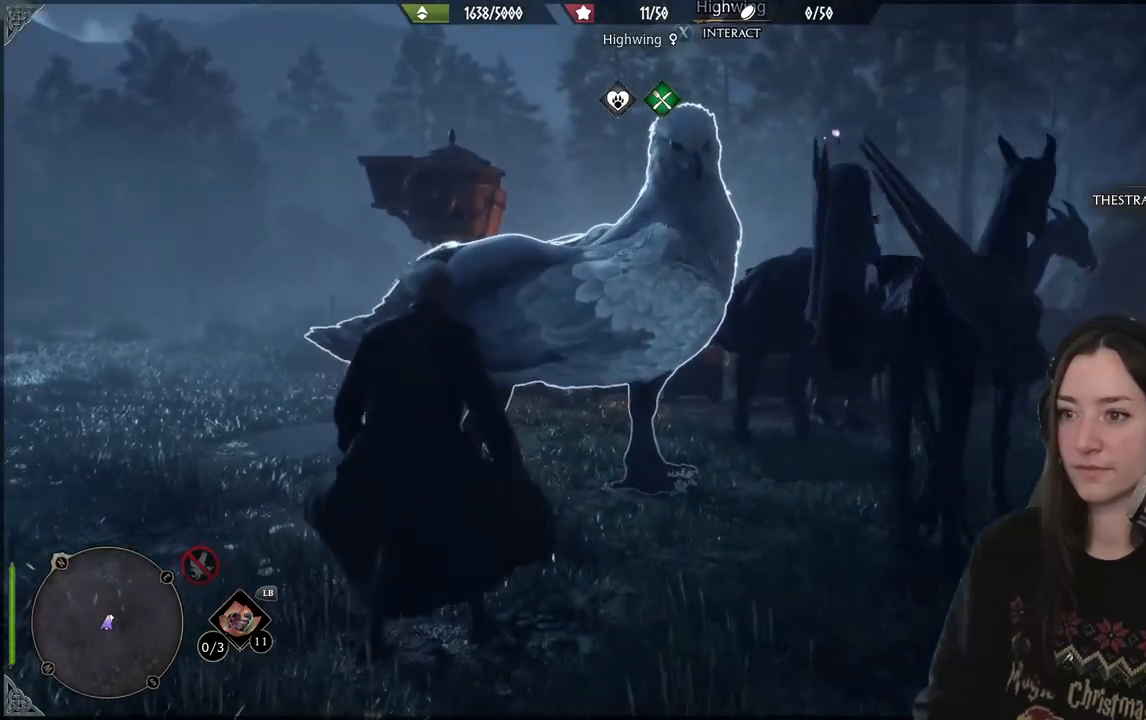
{"buttons": ["R2"], "left_stick": "center", "right_stick": "center", "events": [[217, "R2", "down"]]}
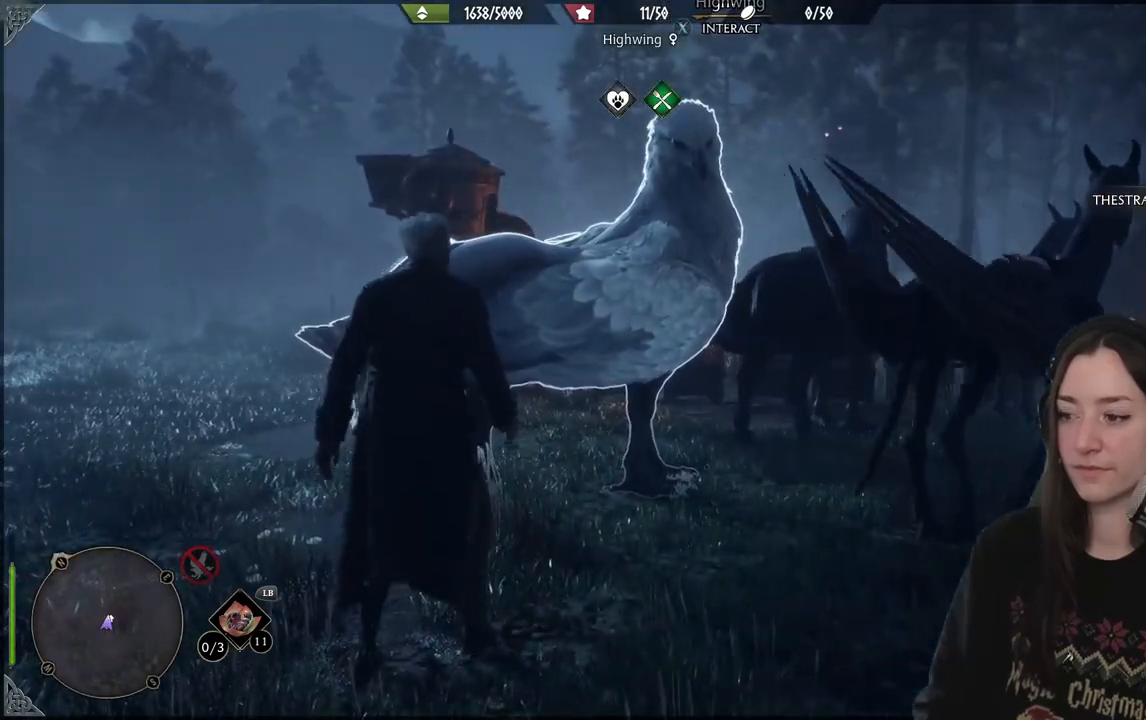
{"buttons": [], "left_stick": "center", "right_stick": "center", "events": [[33, "B", "down"], [117, "B", "up"], [400, "R2", "up"]]}
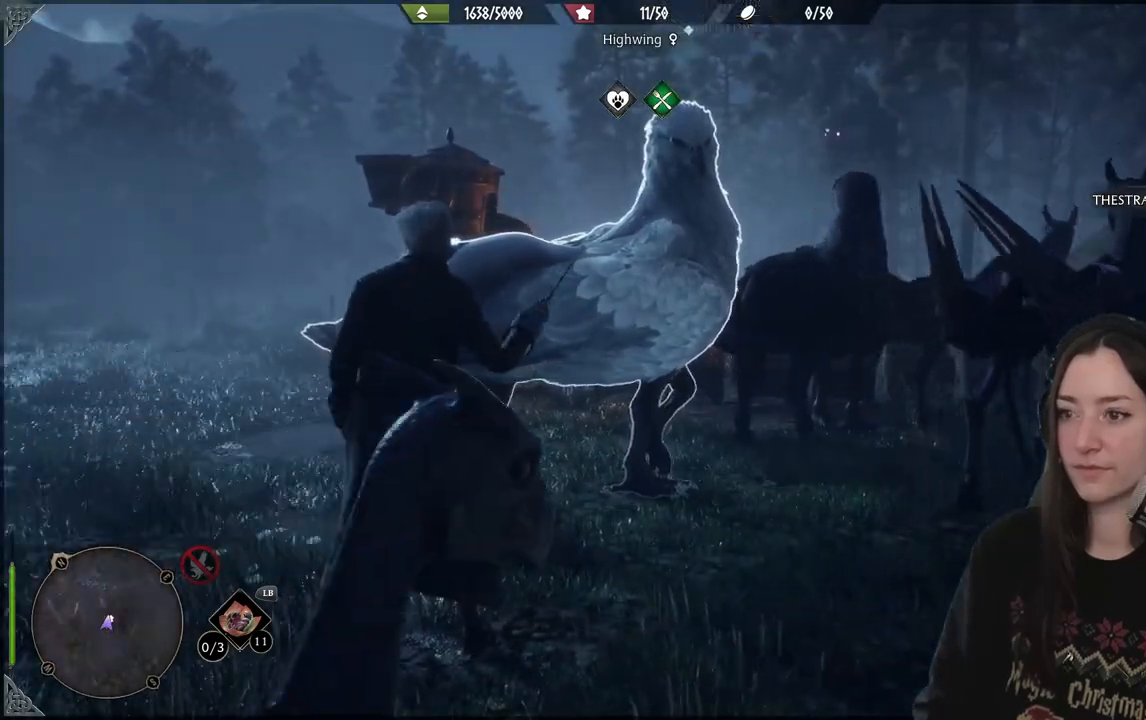
{"buttons": [], "left_stick": "center", "right_stick": "center", "events": []}
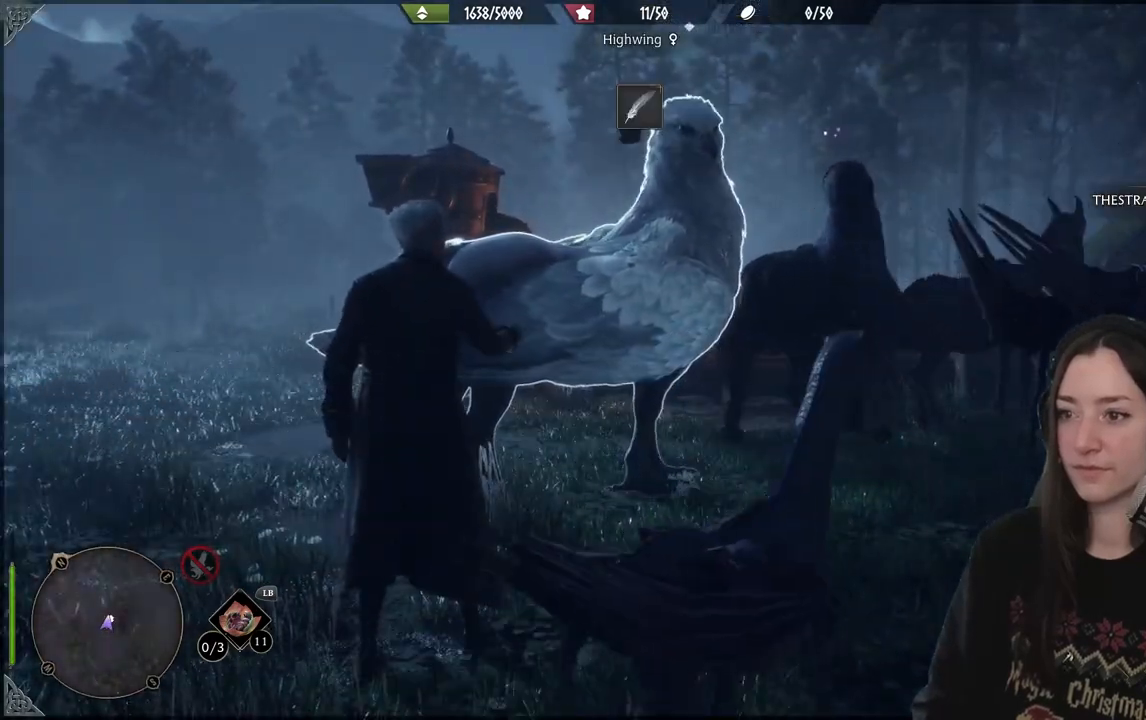
{"buttons": [], "left_stick": "center", "right_stick": "center", "events": []}
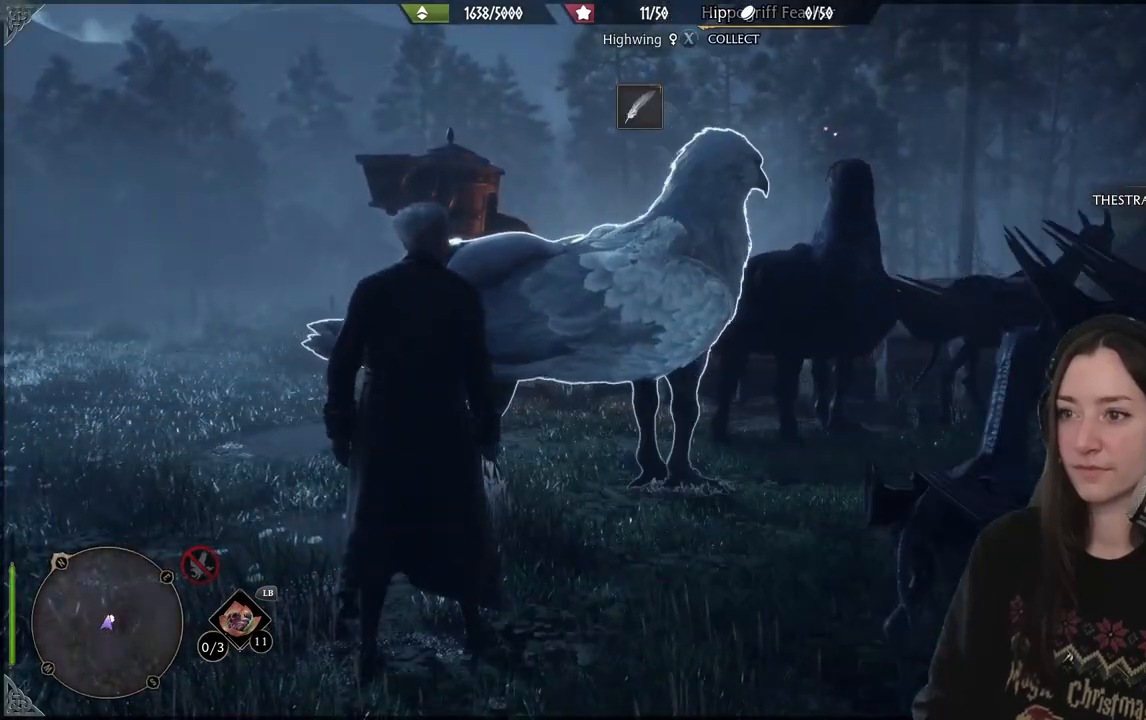
{"buttons": [], "left_stick": "right", "right_stick": "center", "events": [[50, "right_stick", "up"], [167, "left_stick", "right"], [200, "right_stick", "center"]]}
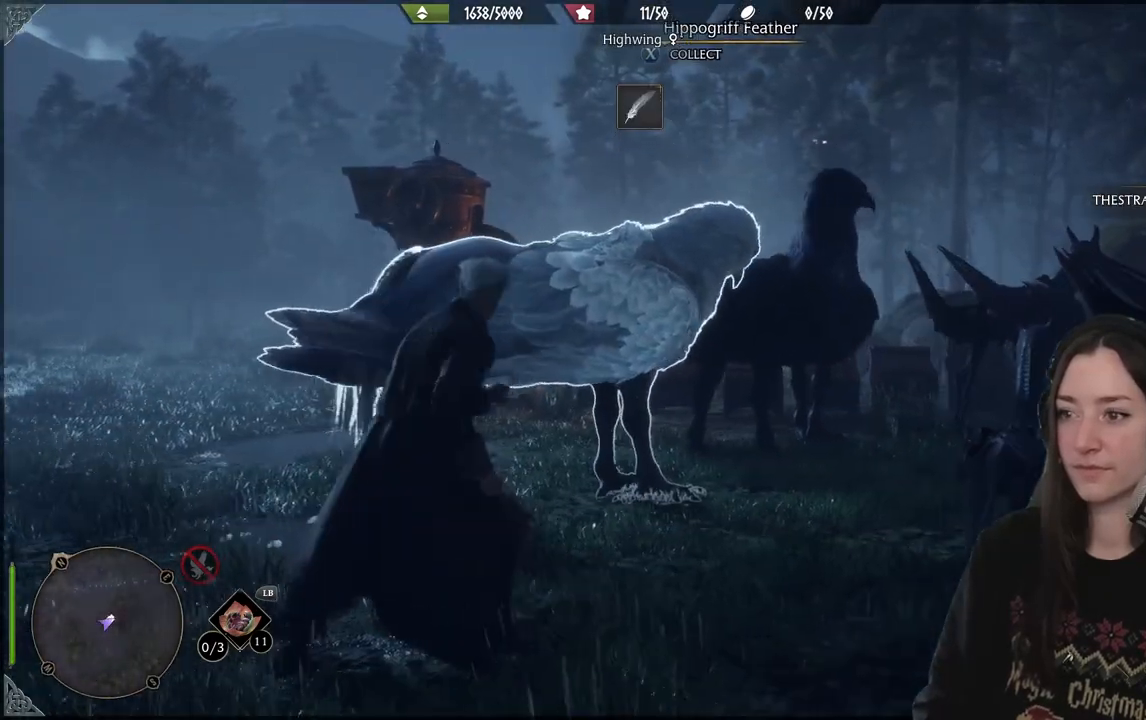
{"buttons": [], "left_stick": "up-right", "right_stick": "center", "events": [[233, "right_stick", "down"], [300, "left_stick", "up-right"], [333, "right_stick", "center"]]}
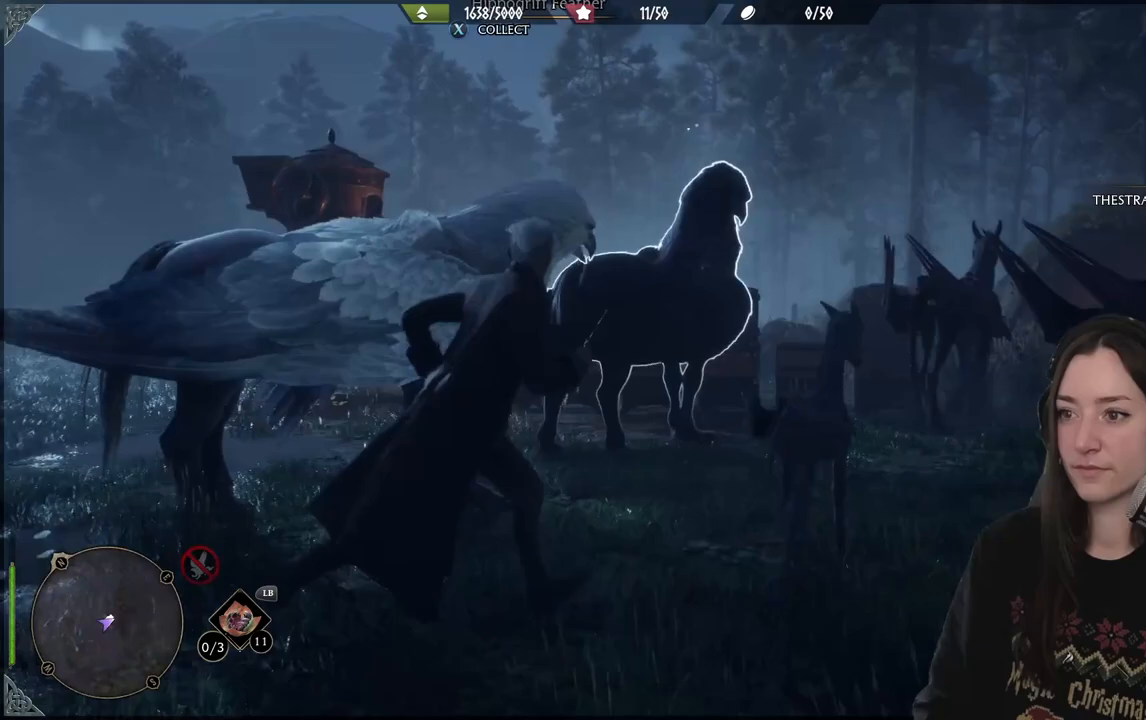
{"buttons": ["R2"], "left_stick": "center", "right_stick": "center", "events": [[183, "left_stick", "up"], [183, "right_stick", "up-left"], [383, "R2", "down"], [400, "left_stick", "center"], [467, "right_stick", "center"]]}
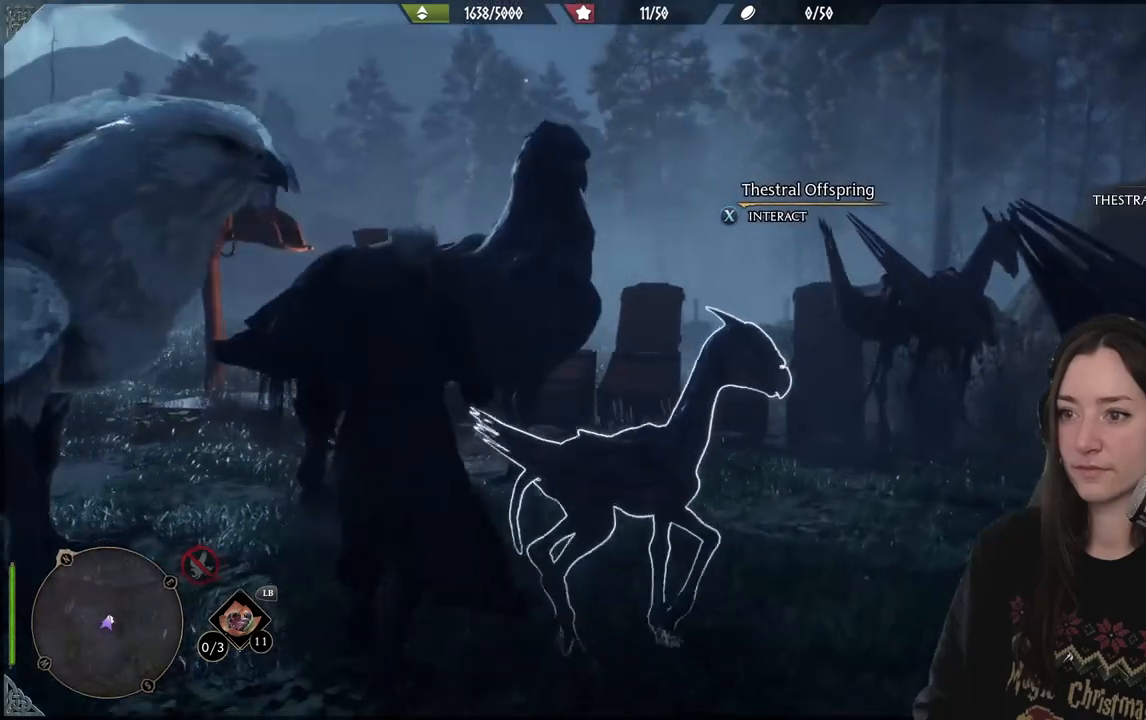
{"buttons": ["R2"], "left_stick": "center", "right_stick": "center", "events": [[183, "right_stick", "left"], [433, "right_stick", "center"]]}
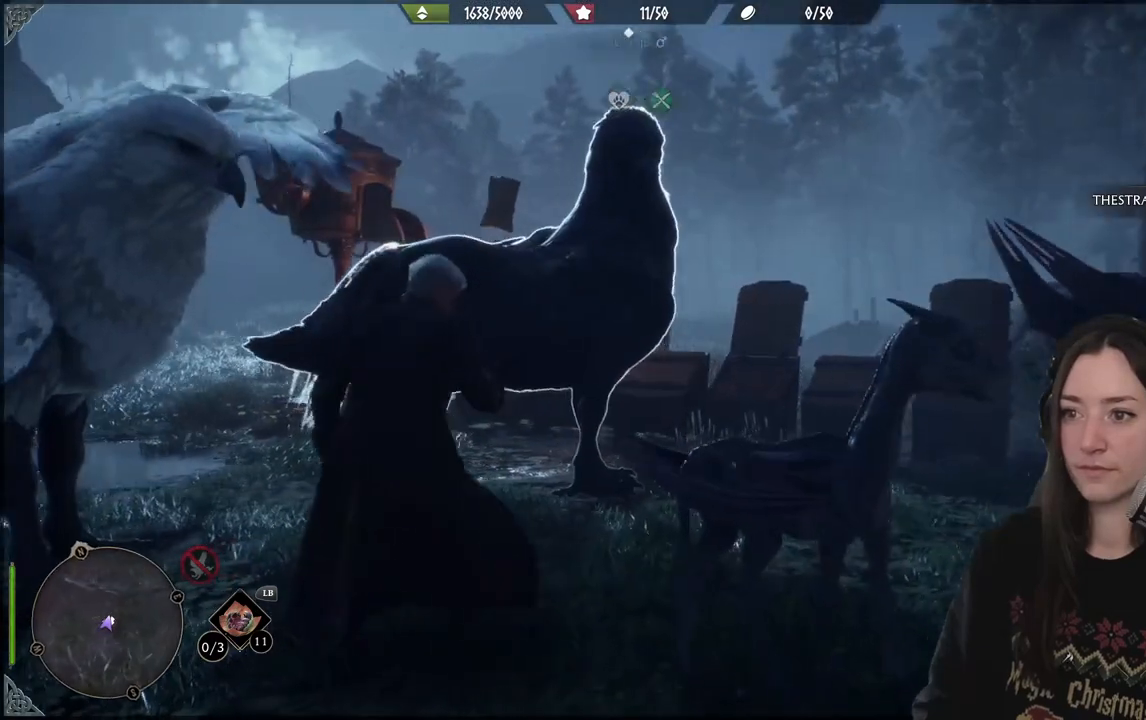
{"buttons": ["R2"], "left_stick": "center", "right_stick": "center", "events": []}
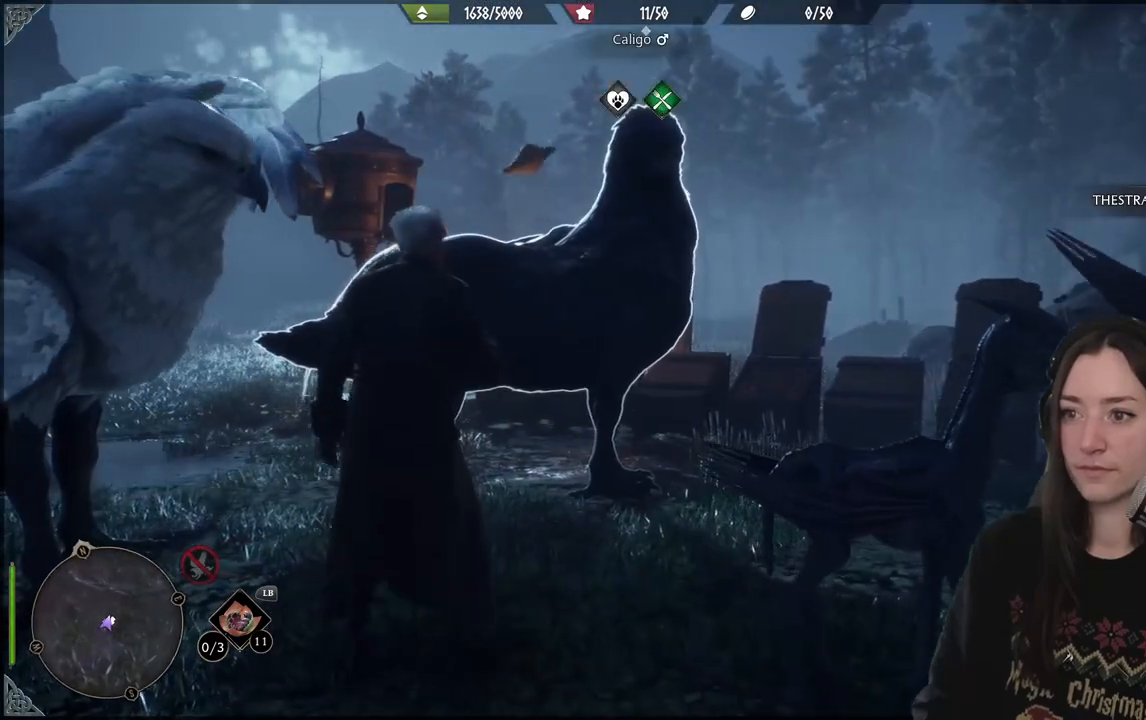
{"buttons": [], "left_stick": "center", "right_stick": "center", "events": [[133, "B", "down"], [233, "B", "up"], [467, "R2", "up"]]}
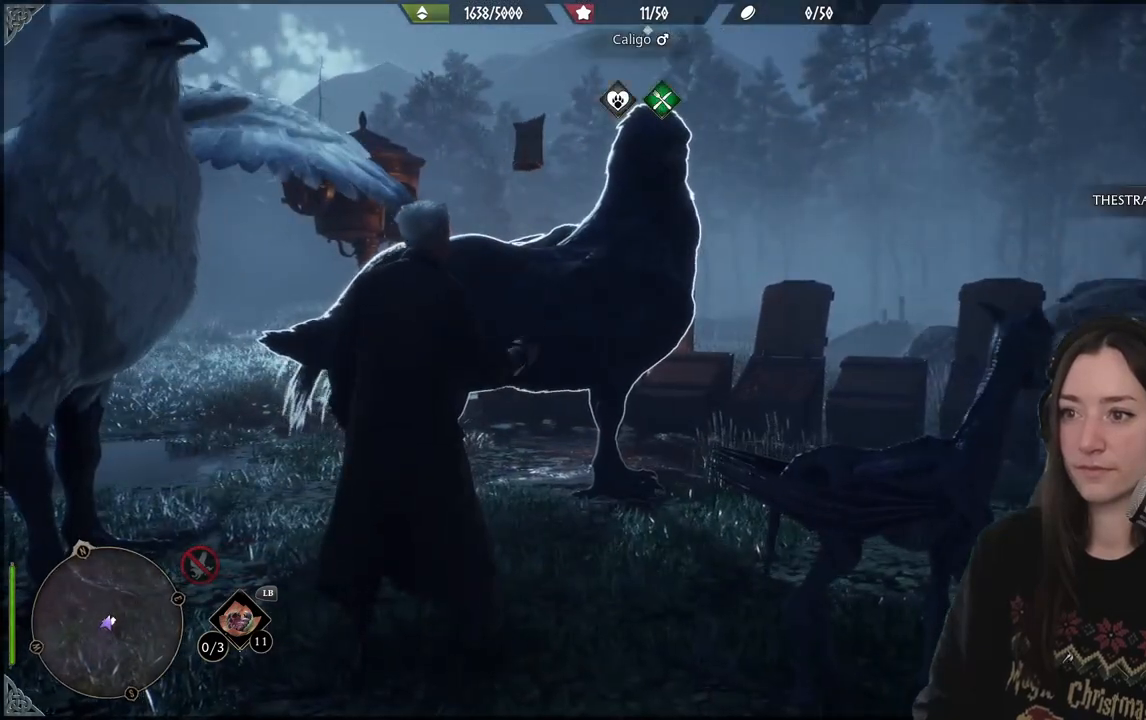
{"buttons": [], "left_stick": "center", "right_stick": "center", "events": []}
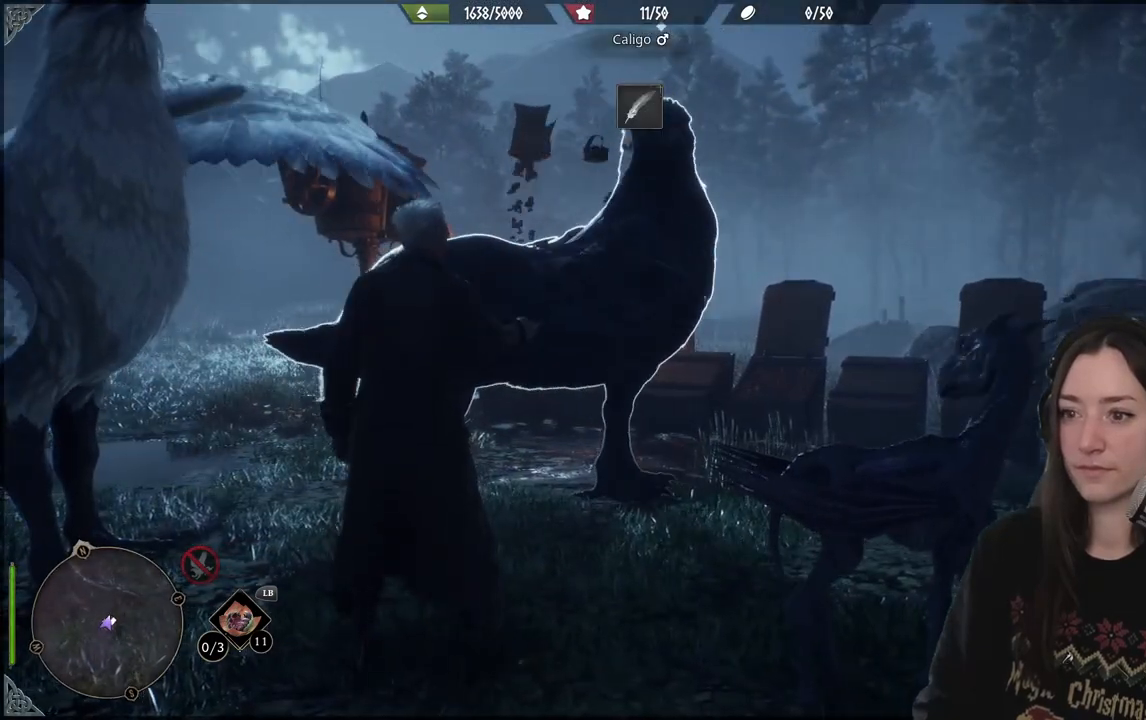
{"buttons": [], "left_stick": "down-left", "right_stick": "center", "events": [[33, "right_stick", "left"], [50, "left_stick", "down-left"], [433, "right_stick", "center"]]}
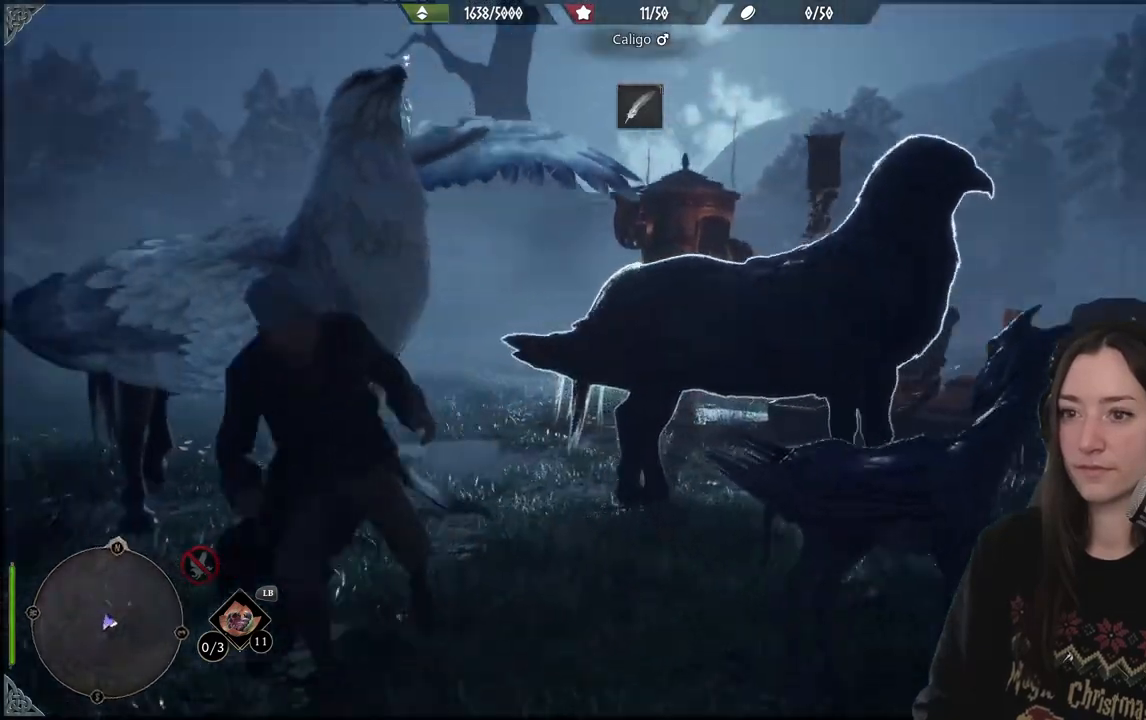
{"buttons": [], "left_stick": "center", "right_stick": "center", "events": [[133, "left_stick", "center"], [167, "right_stick", "up"], [383, "right_stick", "center"]]}
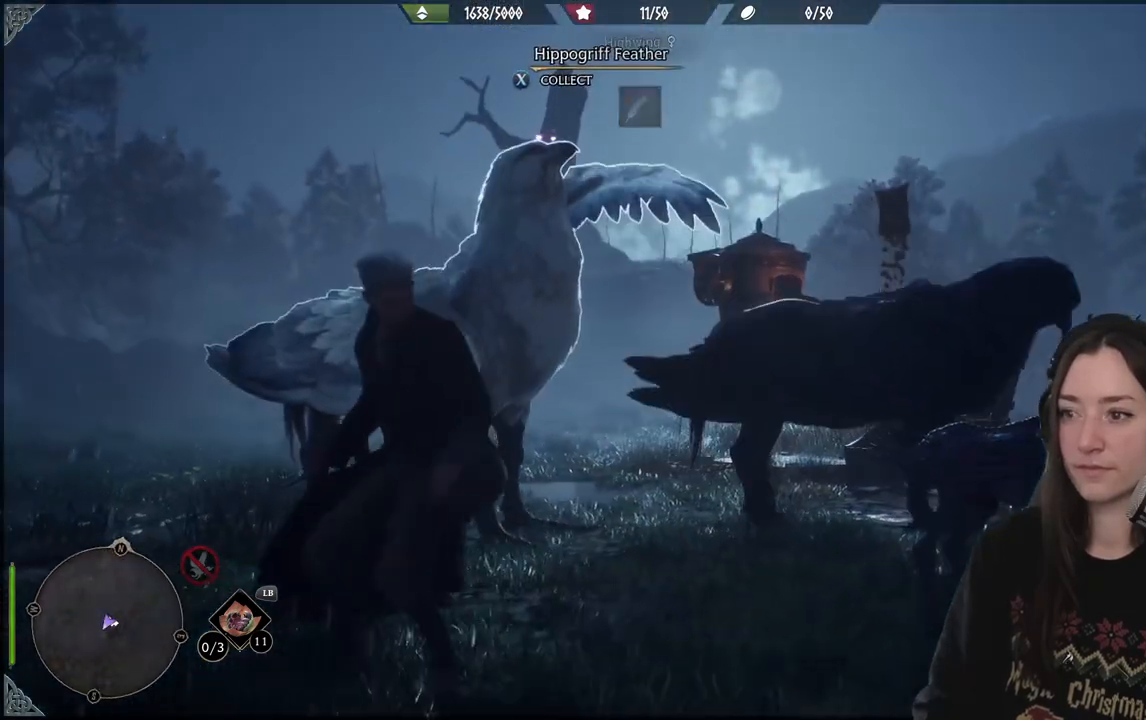
{"buttons": [], "left_stick": "center", "right_stick": "center", "events": []}
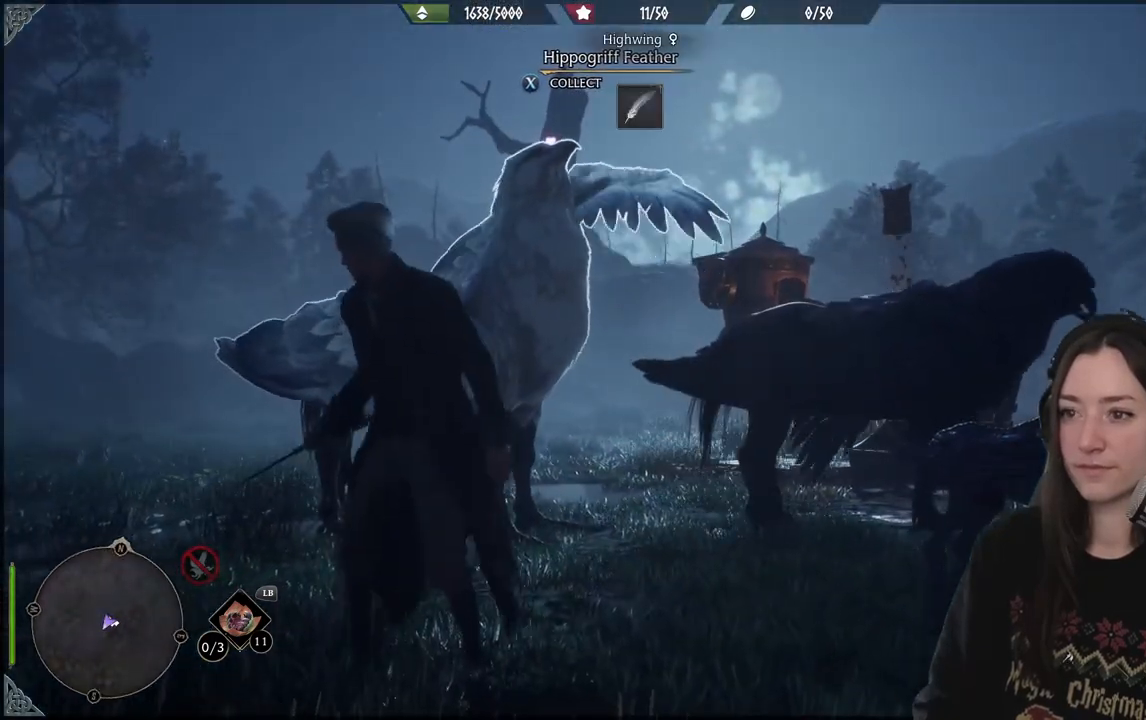
{"buttons": [], "left_stick": "center", "right_stick": "center", "events": []}
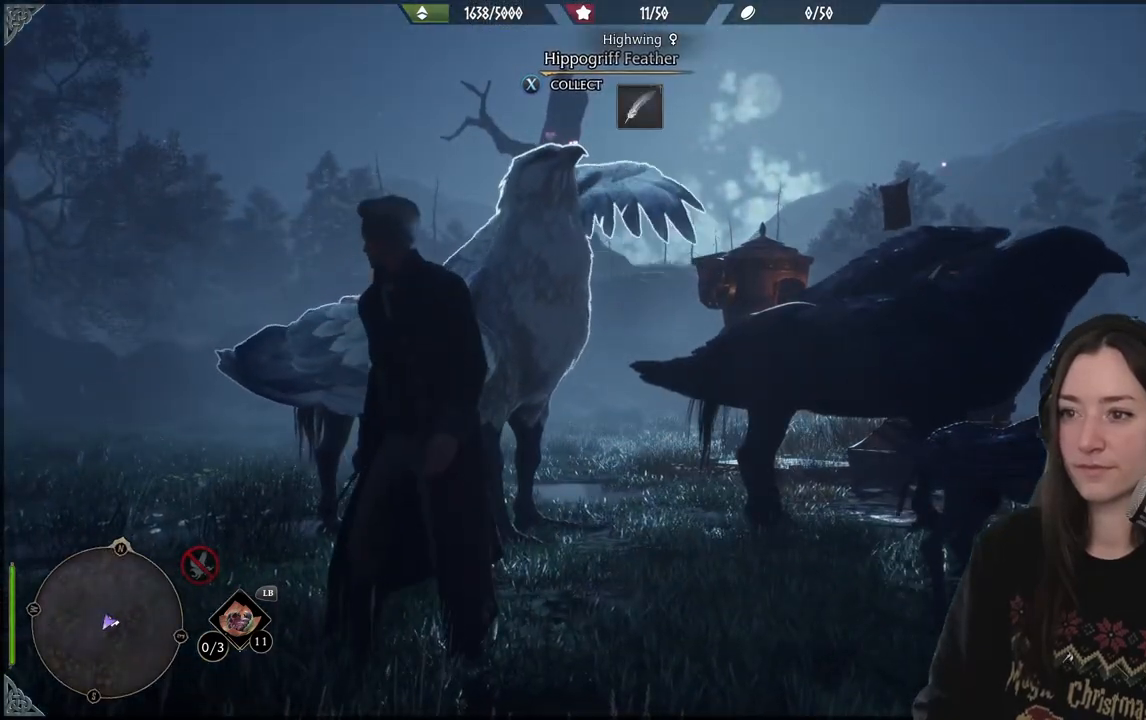
{"buttons": [], "left_stick": "up-right", "right_stick": "center", "events": [[33, "left_stick", "up"], [150, "X", "down"], [183, "left_stick", "center"], [267, "X", "up"], [433, "left_stick", "up-right"]]}
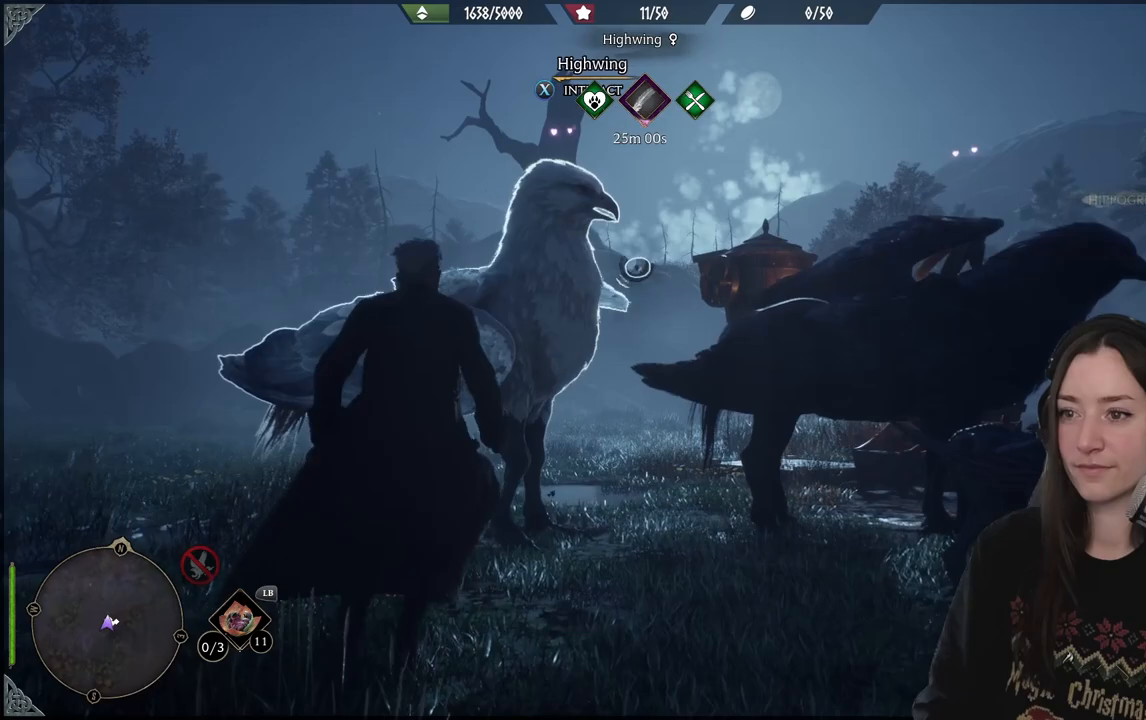
{"buttons": [], "left_stick": "up-right", "right_stick": "up", "events": [[183, "right_stick", "right"], [267, "right_stick", "center"], [500, "right_stick", "up"]]}